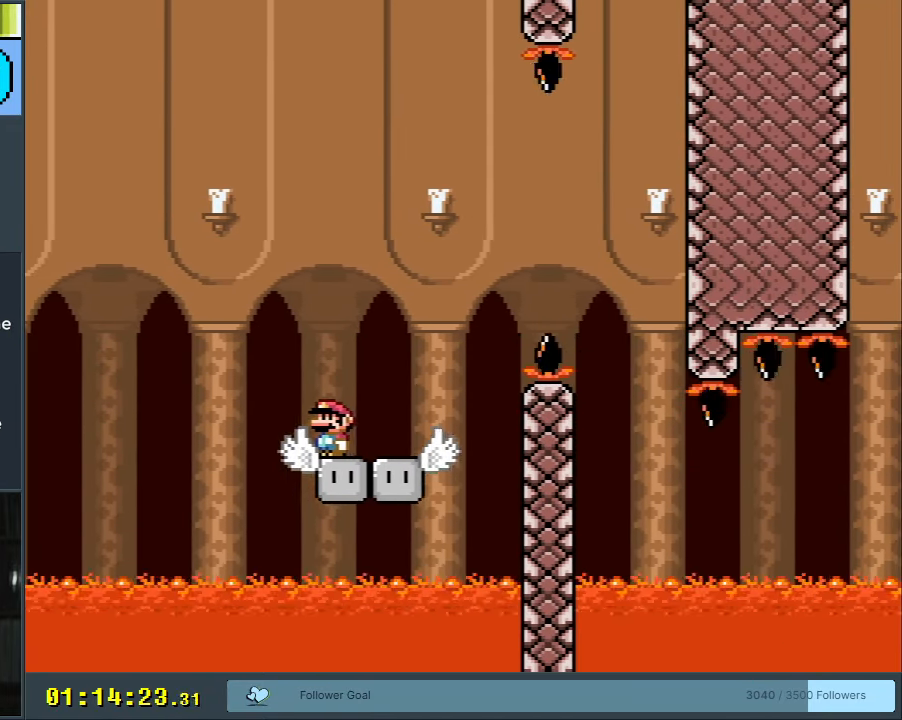
Gameplay with a controller (Nintendo layout); each line is a JSON object with the inputs held at the frame after it. "events" lists button and stick changes between this image and that frame as [ms after this image, input, new state], when the widget could be followed in between. Not read: L3 R3.
{"buttons": ["B", "Y", "DPAD_RIGHT"], "events": [[167, "DPAD_RIGHT", "down"], [450, "B", "down"]]}
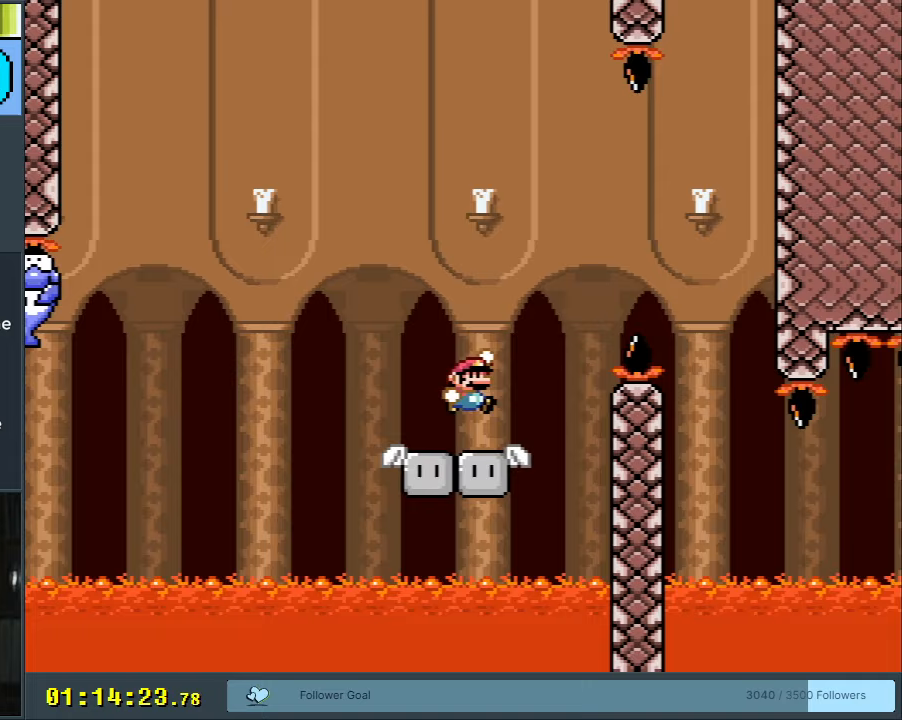
{"buttons": ["B", "Y", "DPAD_LEFT"], "events": [[267, "B", "up"], [333, "DPAD_RIGHT", "up"], [383, "B", "down"], [450, "DPAD_LEFT", "down"]]}
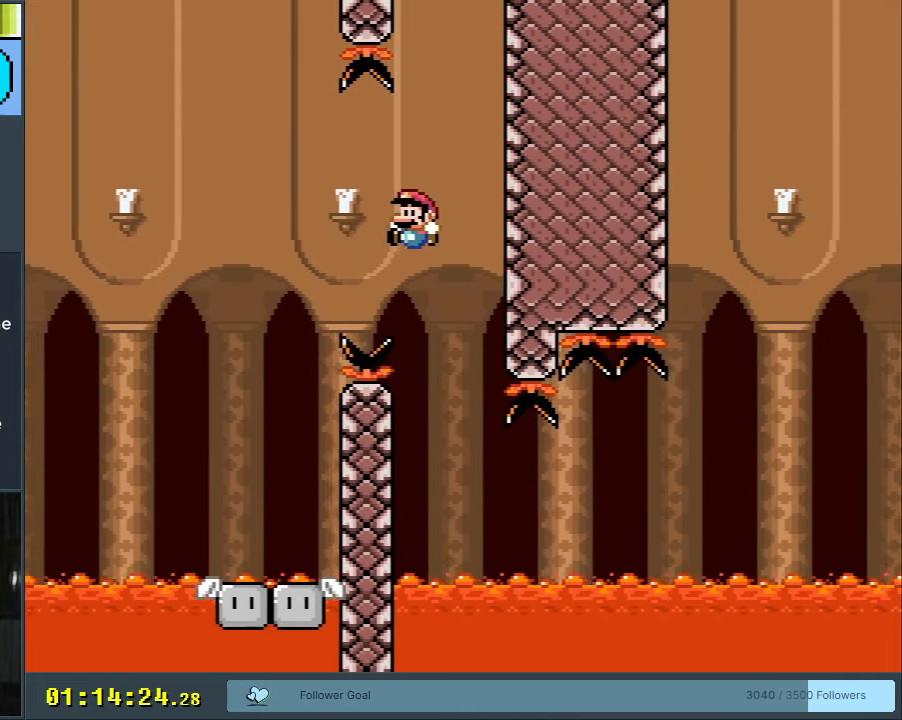
{"buttons": ["X", "DPAD_RIGHT"], "events": [[117, "DPAD_LEFT", "up"], [317, "X", "down"], [417, "B", "up"], [417, "DPAD_RIGHT", "down"], [417, "Y", "up"]]}
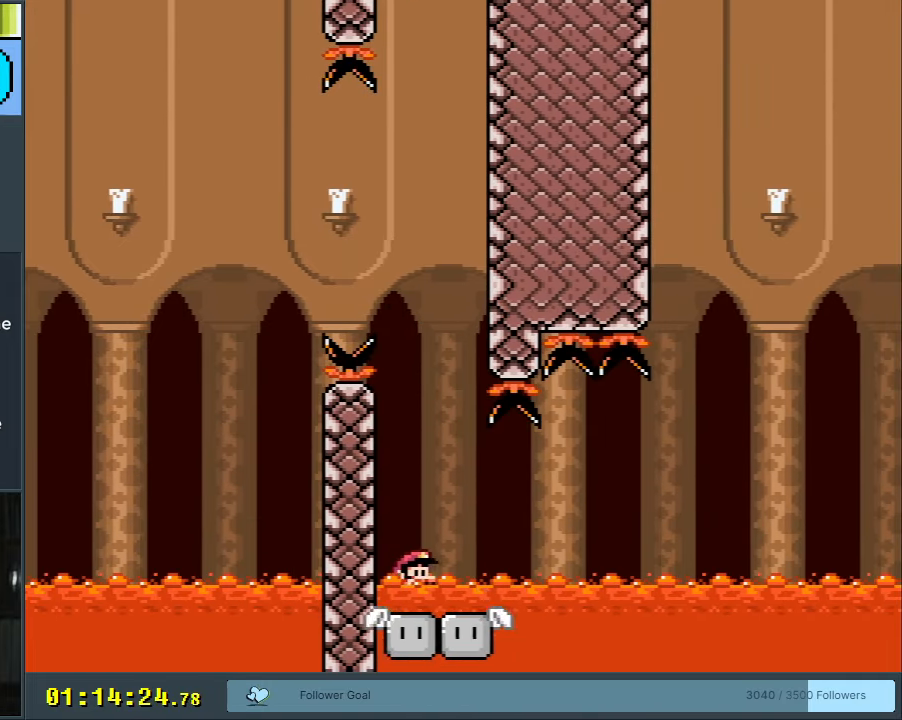
{"buttons": ["A", "X", "DPAD_RIGHT"], "events": [[333, "A", "down"], [467, "A", "up"], [500, "A", "down"]]}
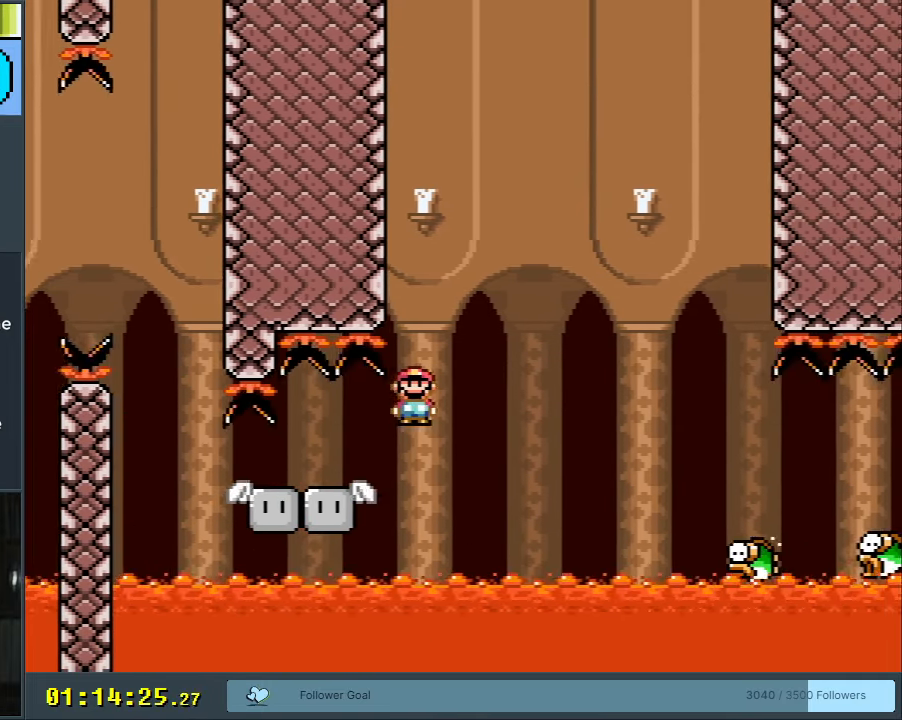
{"buttons": ["X"], "events": [[250, "A", "up"], [367, "DPAD_RIGHT", "up"]]}
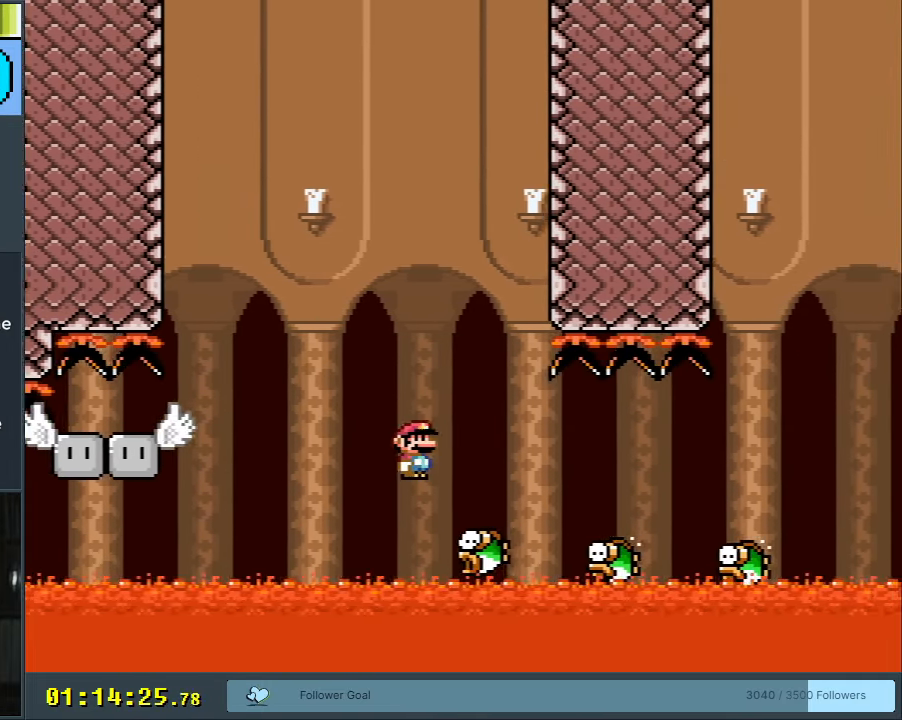
{"buttons": ["X"], "events": []}
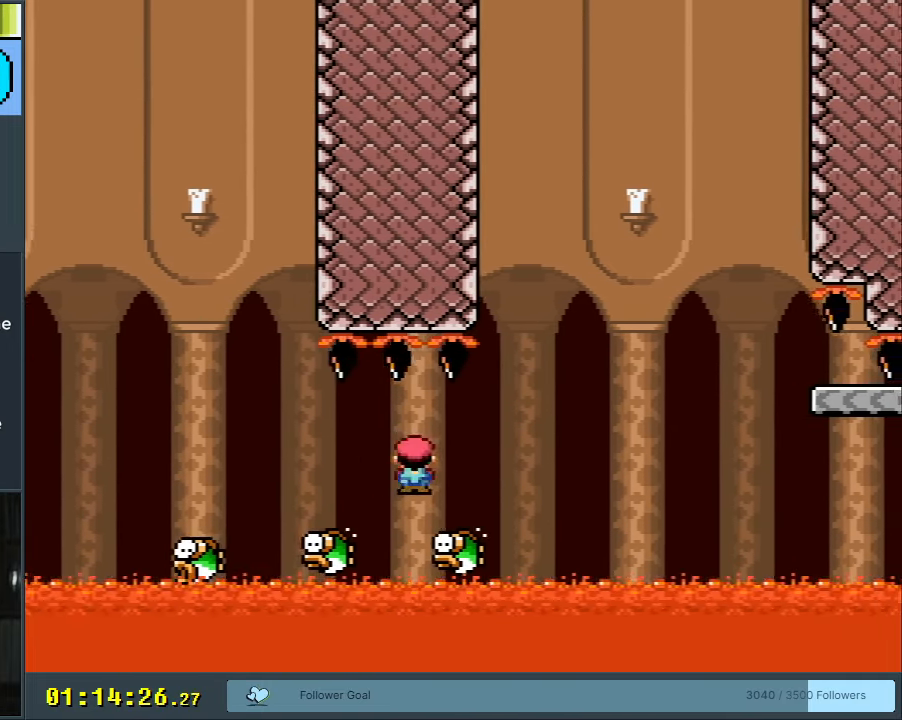
{"buttons": ["X", "DPAD_RIGHT"], "events": [[50, "A", "down"], [283, "DPAD_RIGHT", "down"], [450, "A", "up"]]}
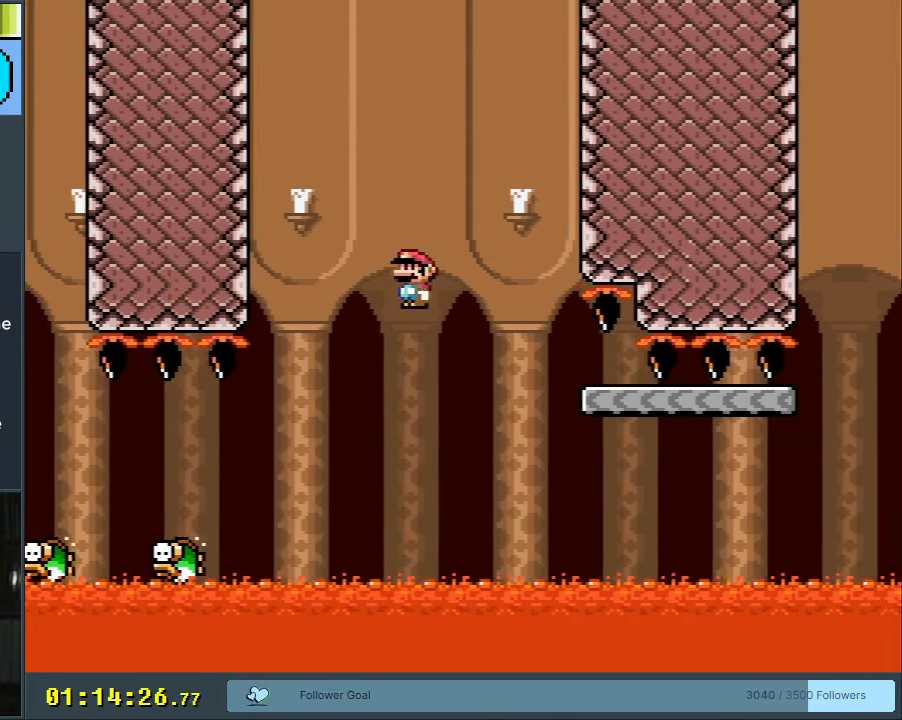
{"buttons": ["Y"], "events": [[83, "A", "down"], [217, "DPAD_RIGHT", "up"], [283, "A", "up"], [317, "DPAD_LEFT", "down"], [383, "X", "up"], [400, "DPAD_LEFT", "up"], [400, "Y", "down"]]}
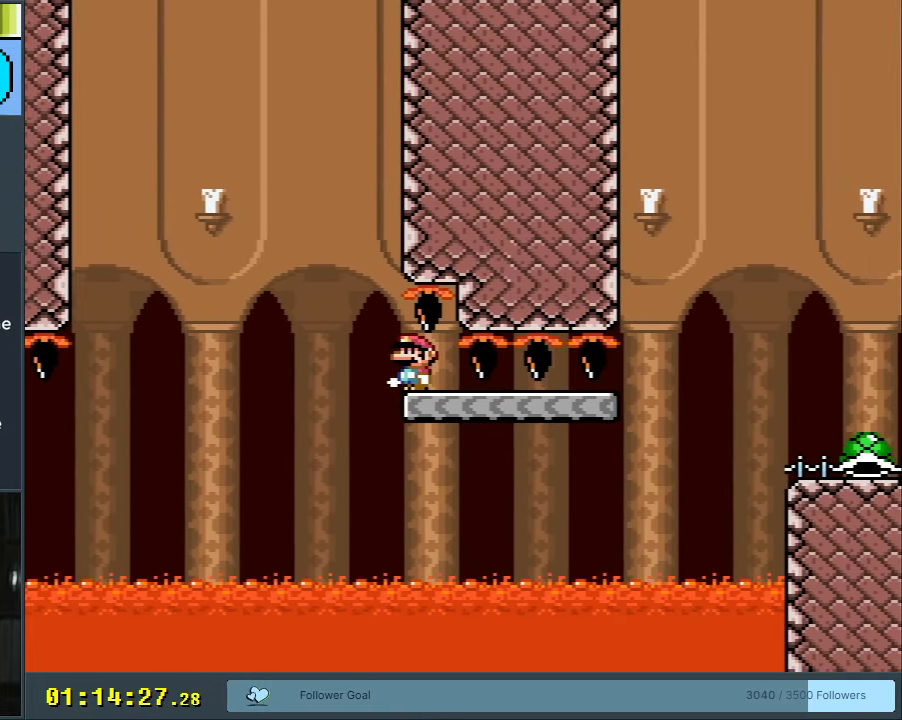
{"buttons": ["Y", "DPAD_RIGHT"], "events": [[133, "DPAD_RIGHT", "down"]]}
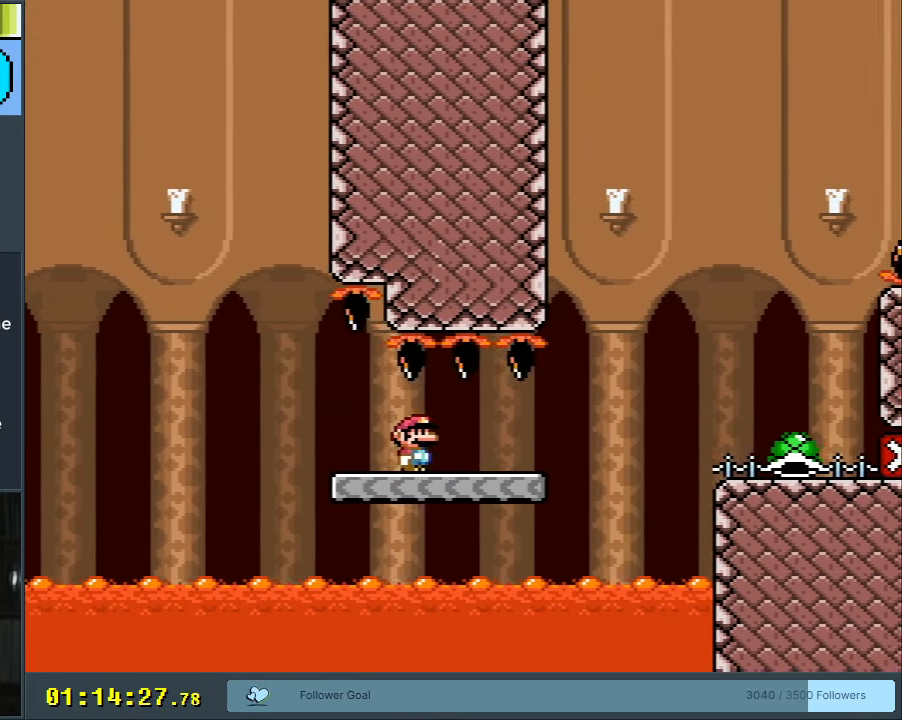
{"buttons": ["B", "Y", "DPAD_RIGHT"], "events": [[167, "B", "down"], [367, "B", "up"], [467, "B", "down"]]}
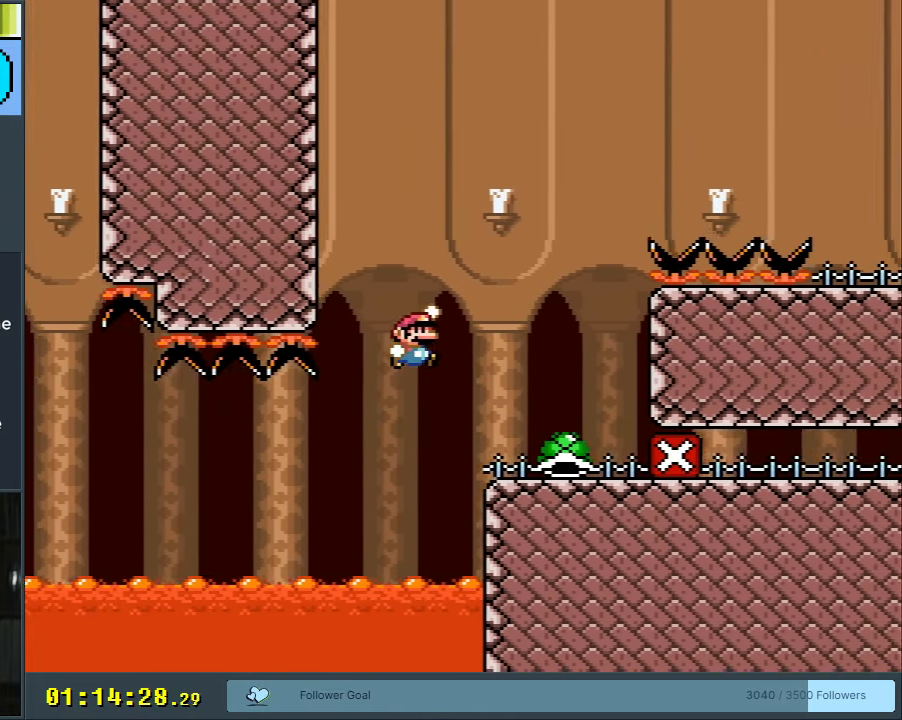
{"buttons": ["Y", "DPAD_RIGHT"], "events": [[33, "DPAD_RIGHT", "up"], [133, "B", "up"], [183, "DPAD_LEFT", "down"], [283, "DPAD_LEFT", "up"], [433, "DPAD_RIGHT", "down"]]}
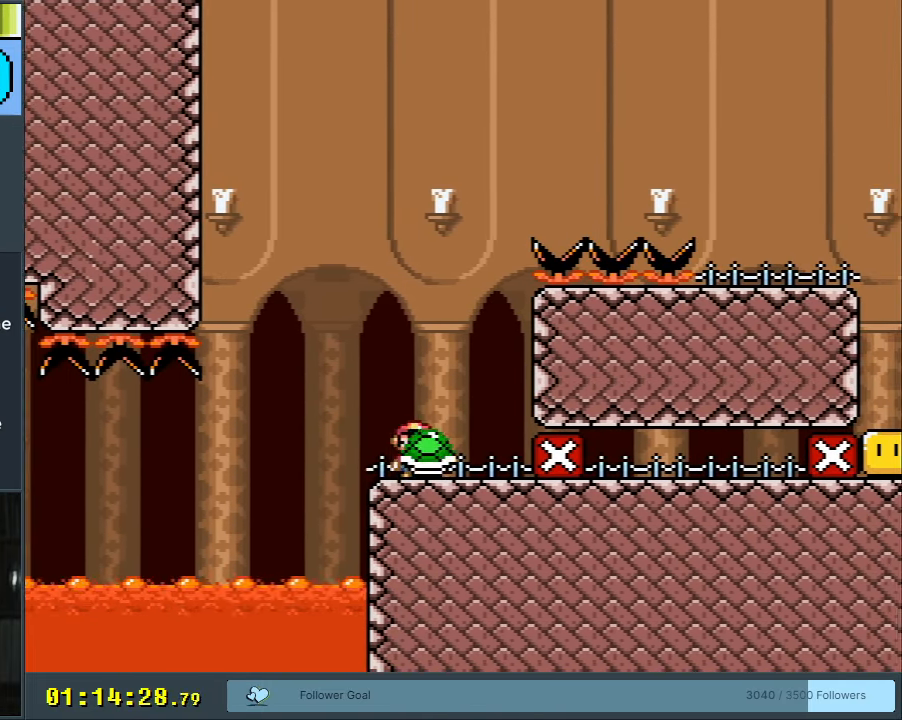
{"buttons": ["Y"], "events": [[83, "DPAD_RIGHT", "up"], [367, "DPAD_RIGHT", "down"], [483, "DPAD_RIGHT", "up"]]}
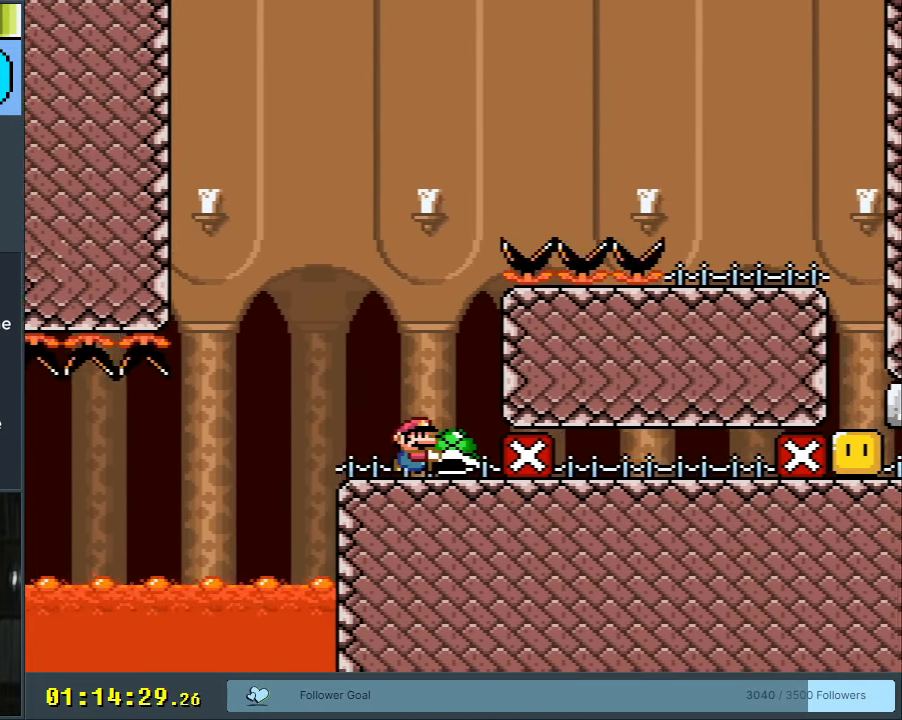
{"buttons": ["Y"], "events": [[200, "Y", "up"], [300, "Y", "down"]]}
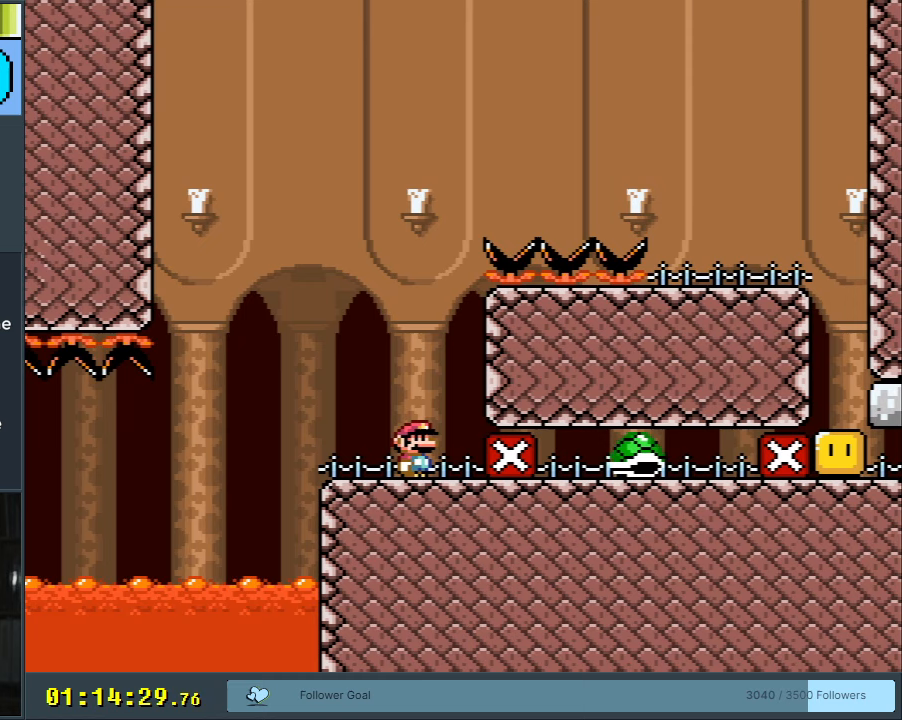
{"buttons": ["Y"], "events": [[350, "B", "down"], [450, "B", "up"]]}
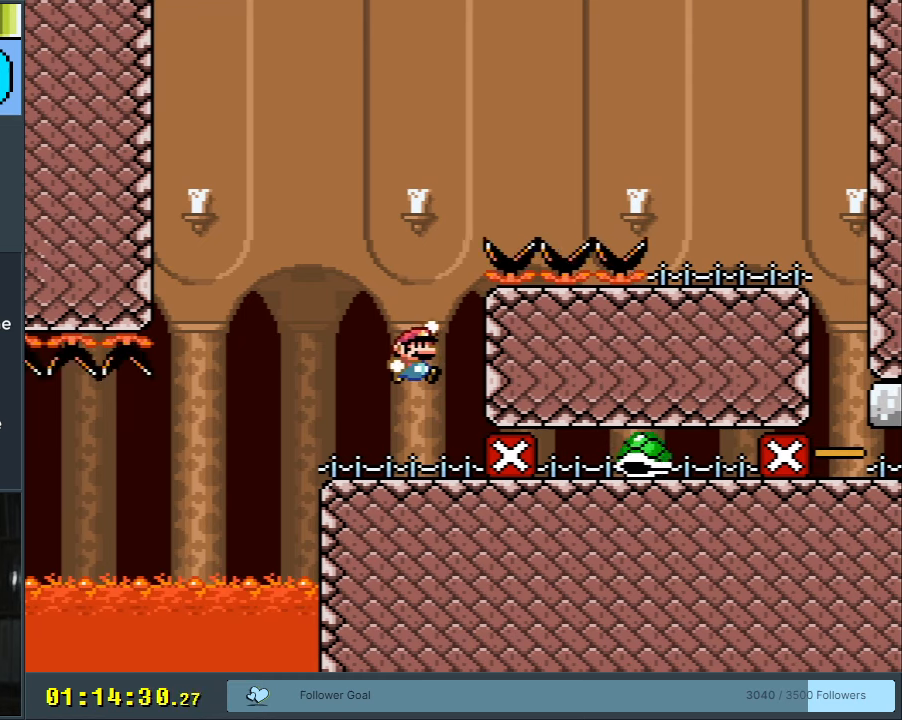
{"buttons": ["Y"], "events": [[50, "B", "down"], [83, "B", "up"], [283, "DPAD_LEFT", "down"], [400, "DPAD_LEFT", "up"]]}
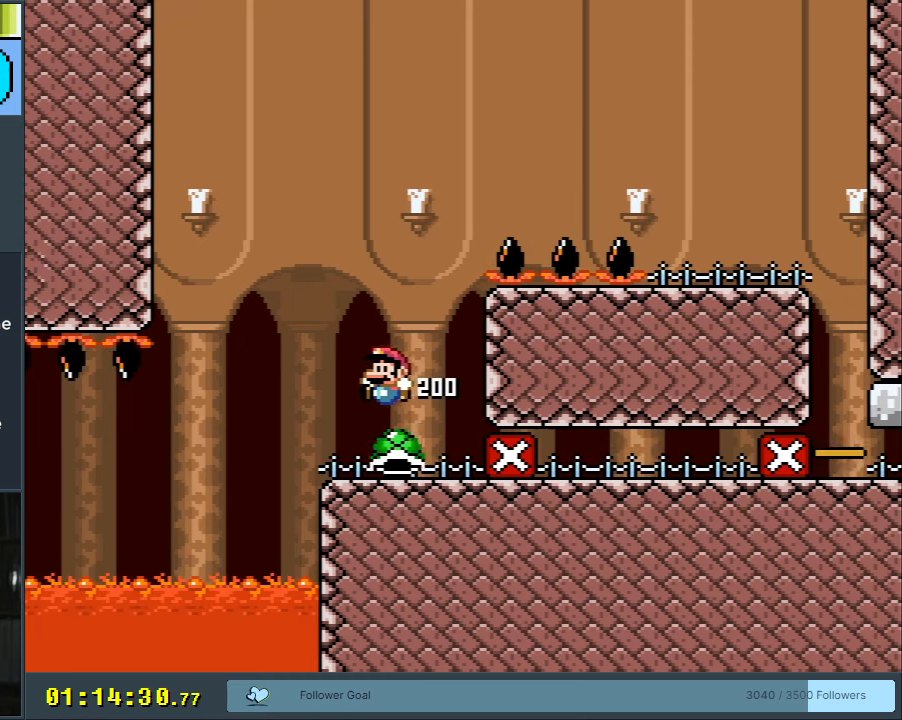
{"buttons": ["B", "Y"], "events": [[33, "DPAD_RIGHT", "down"], [267, "DPAD_RIGHT", "up"], [283, "B", "down"], [283, "DPAD_LEFT", "down"], [500, "DPAD_LEFT", "up"]]}
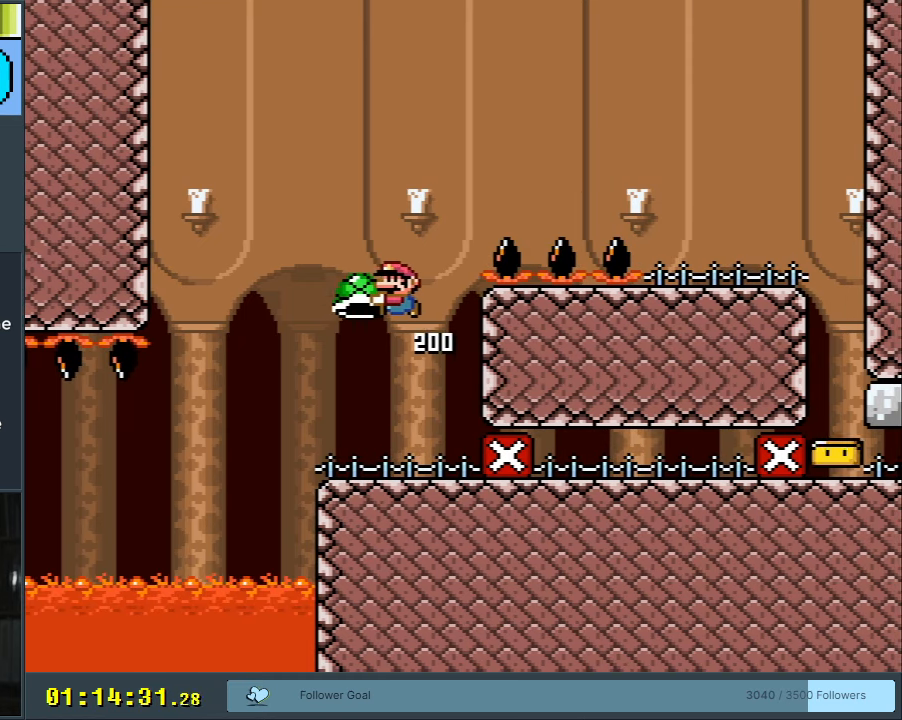
{"buttons": ["B", "Y", "DPAD_RIGHT"], "events": [[167, "DPAD_RIGHT", "down"], [200, "Y", "up"], [233, "DPAD_RIGHT", "up"], [350, "Y", "down"], [417, "DPAD_RIGHT", "down"]]}
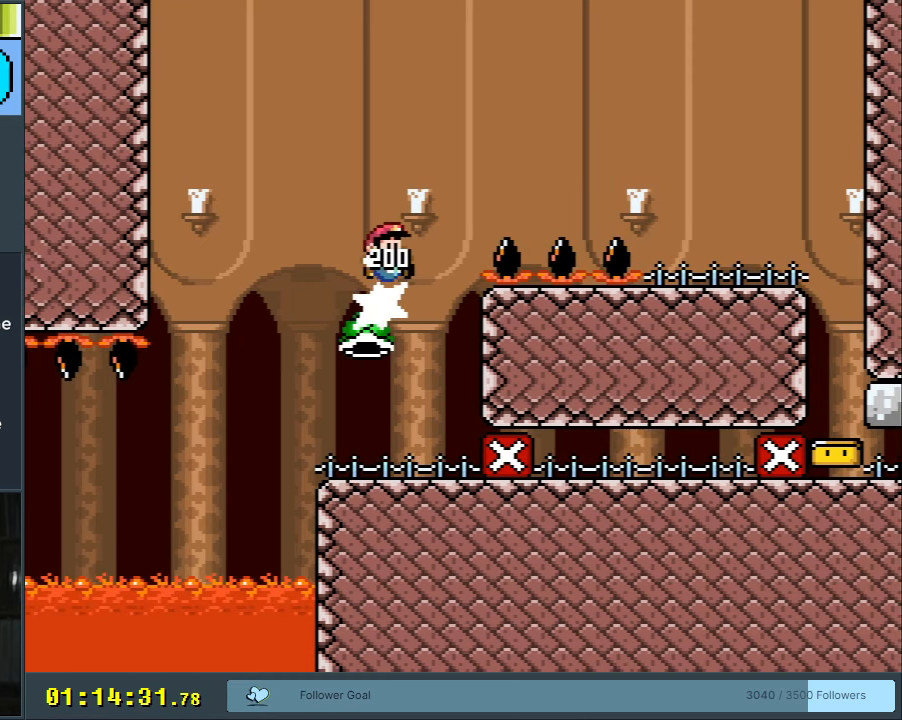
{"buttons": ["B", "Y", "DPAD_RIGHT"], "events": []}
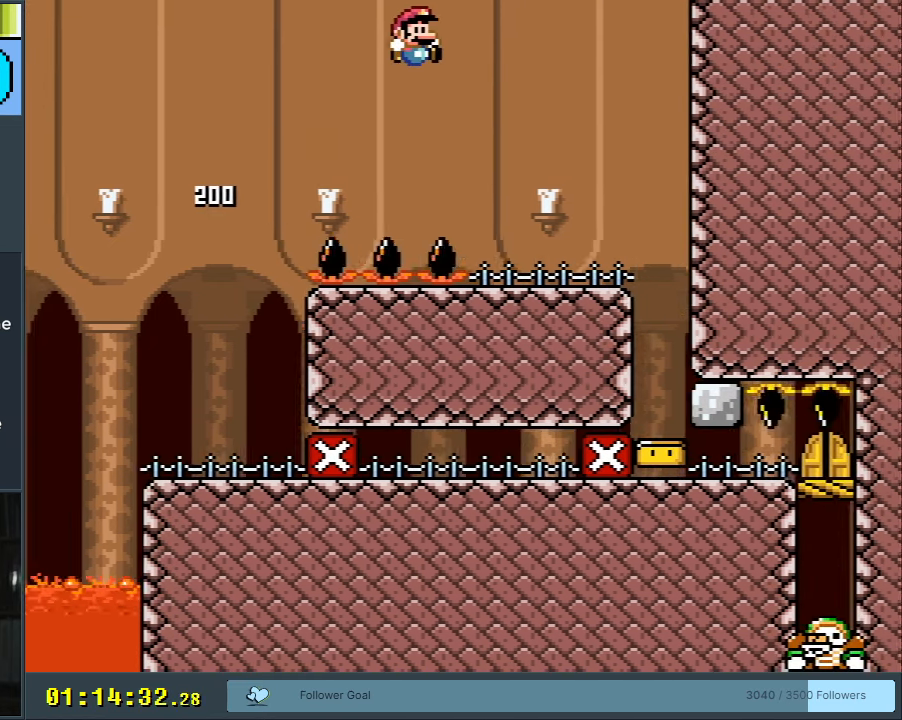
{"buttons": ["B", "Y"], "events": [[400, "DPAD_RIGHT", "up"]]}
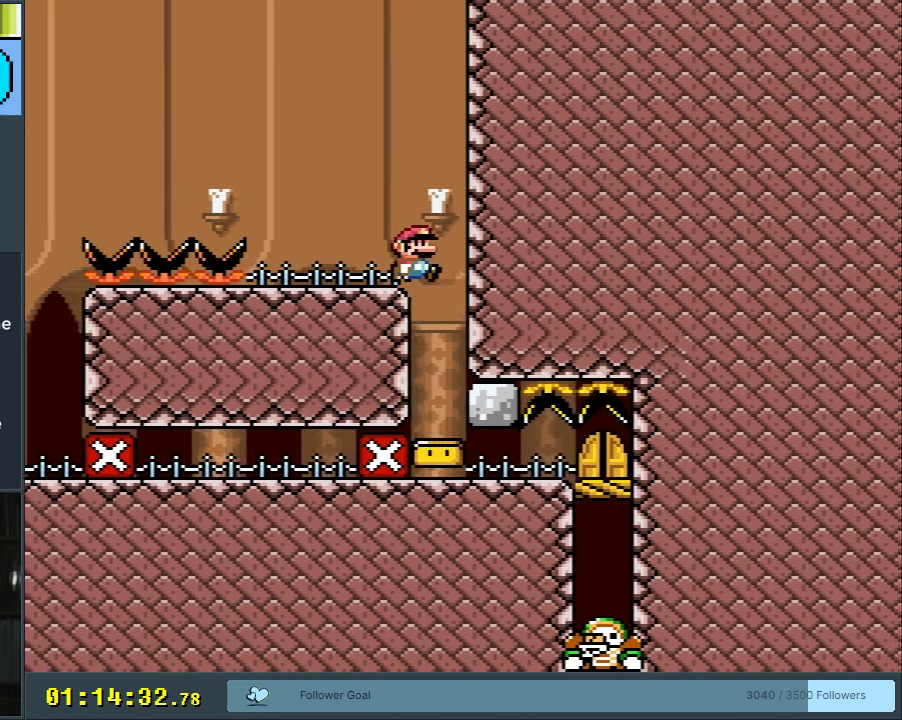
{"buttons": ["B", "Y"], "events": [[217, "DPAD_RIGHT", "down"], [500, "DPAD_RIGHT", "up"]]}
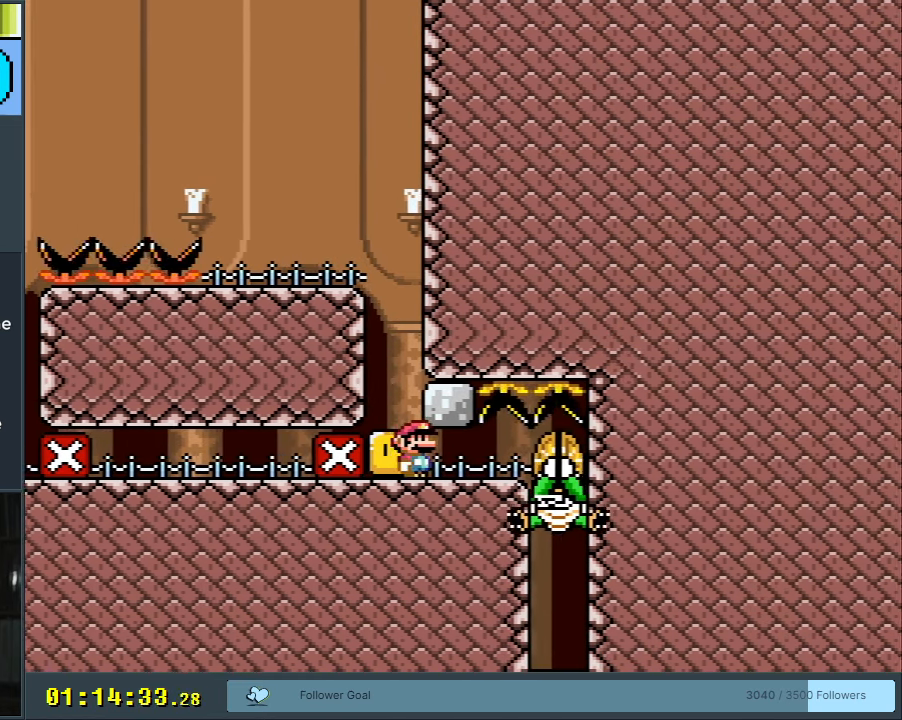
{"buttons": ["B", "Y"], "events": []}
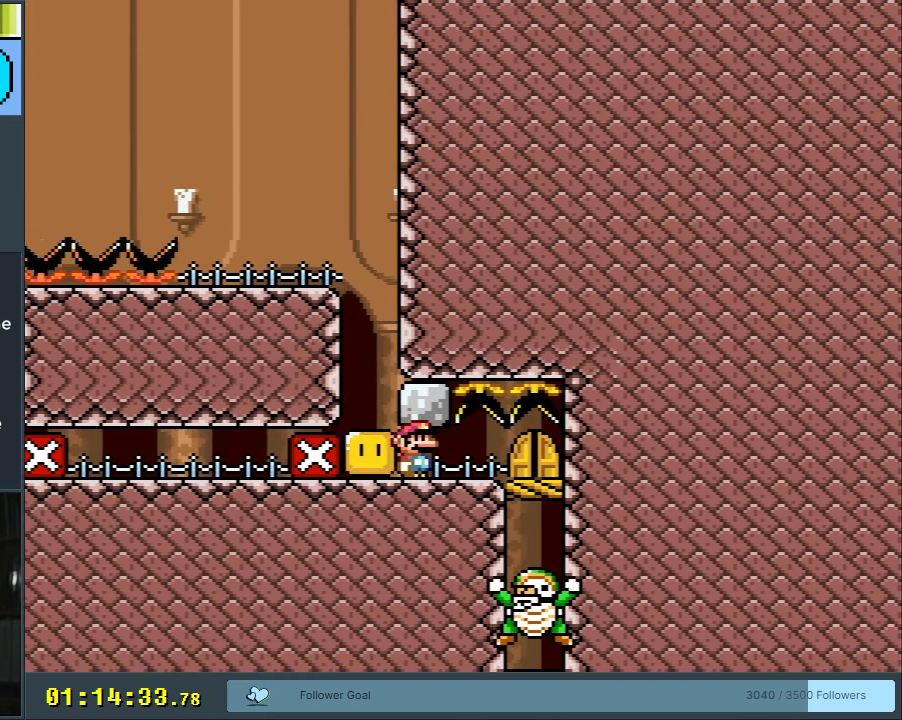
{"buttons": ["B", "Y", "DPAD_RIGHT"], "events": [[217, "DPAD_RIGHT", "down"]]}
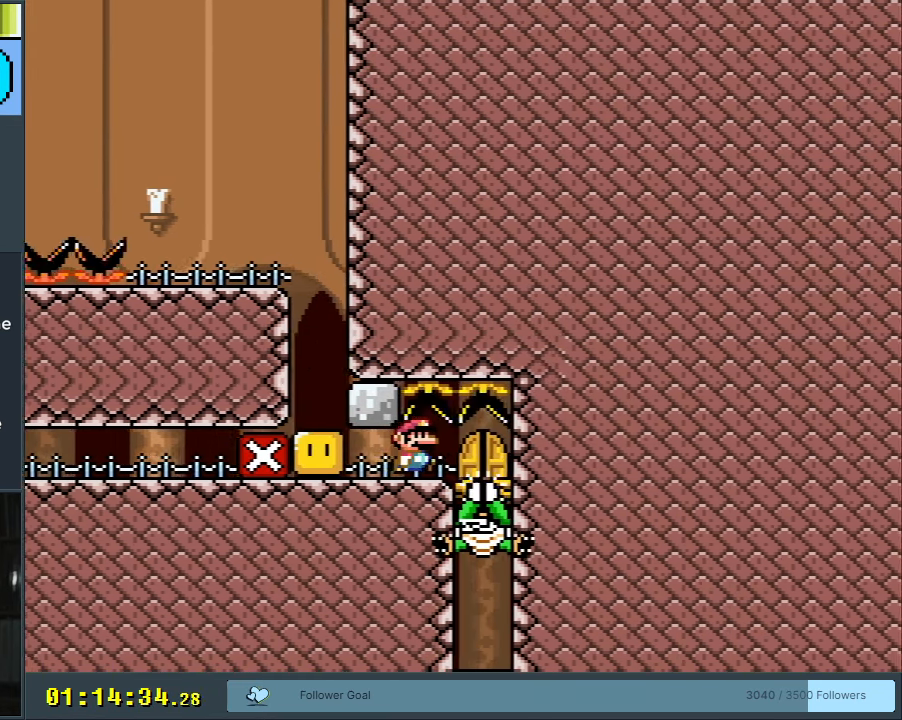
{"buttons": ["B", "Y"], "events": [[133, "DPAD_RIGHT", "up"], [233, "DPAD_UP", "down"], [367, "DPAD_UP", "up"]]}
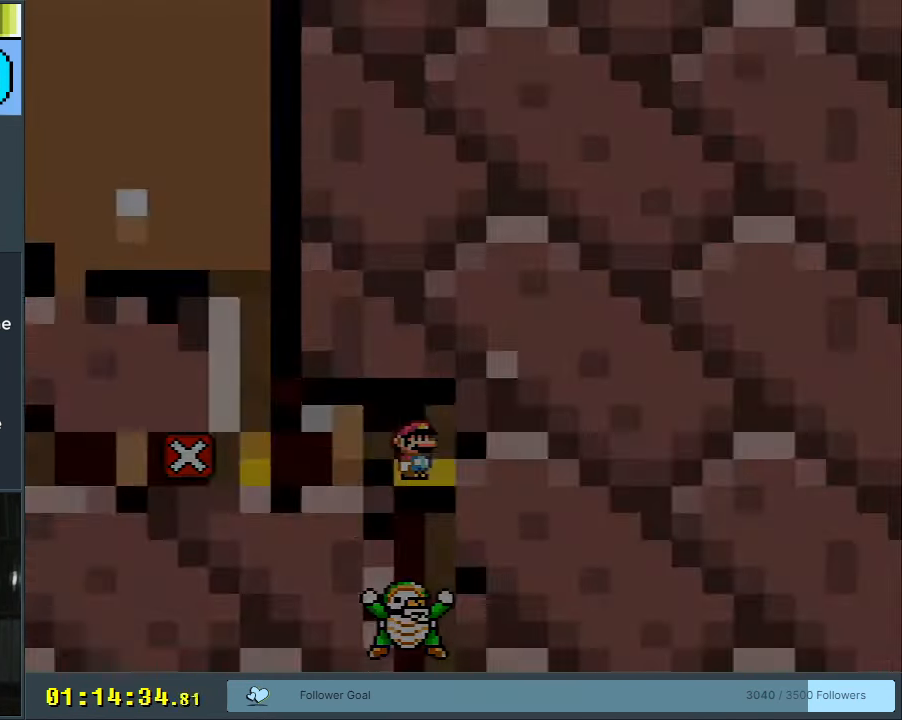
{"buttons": ["Y"], "events": [[33, "B", "up"], [50, "Y", "up"], [333, "Y", "down"]]}
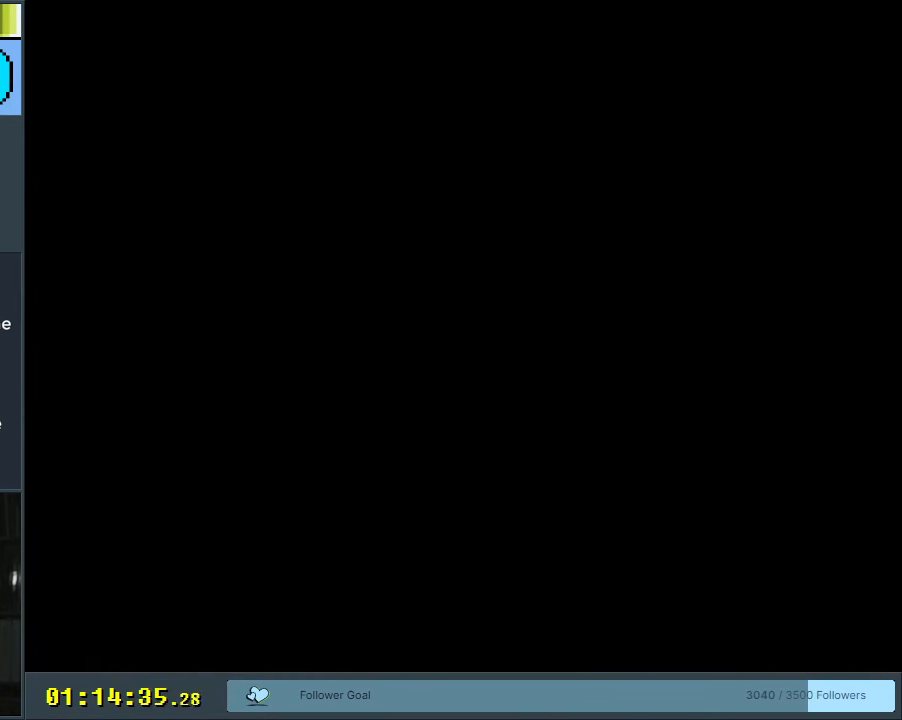
{"buttons": [], "events": [[183, "B", "down"], [367, "B", "up"], [383, "Y", "up"]]}
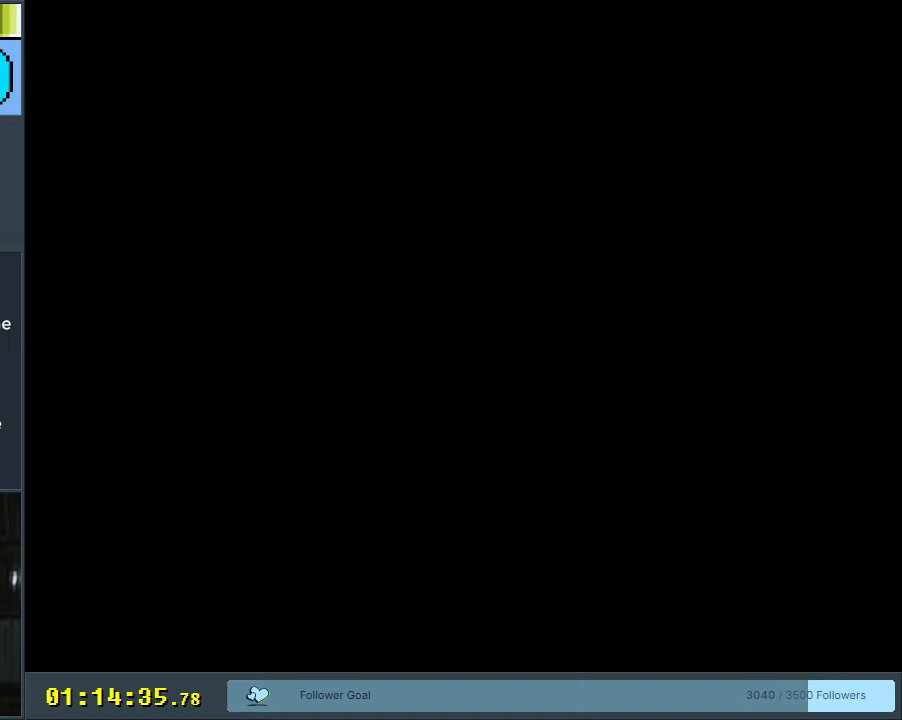
{"buttons": ["B", "Y"], "events": [[100, "B", "down"], [133, "Y", "down"]]}
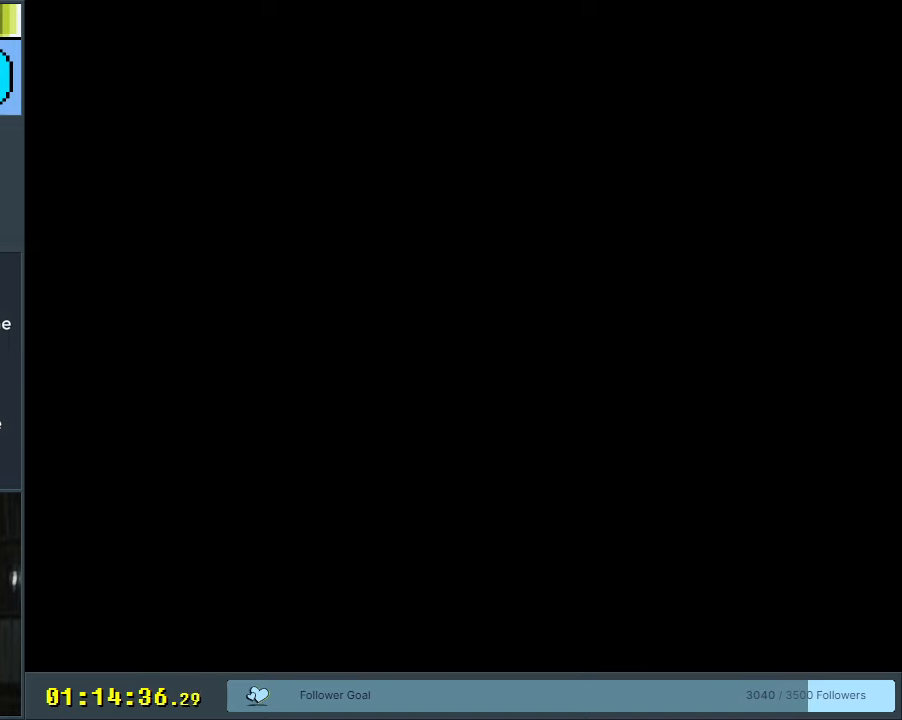
{"buttons": ["B", "Y"], "events": []}
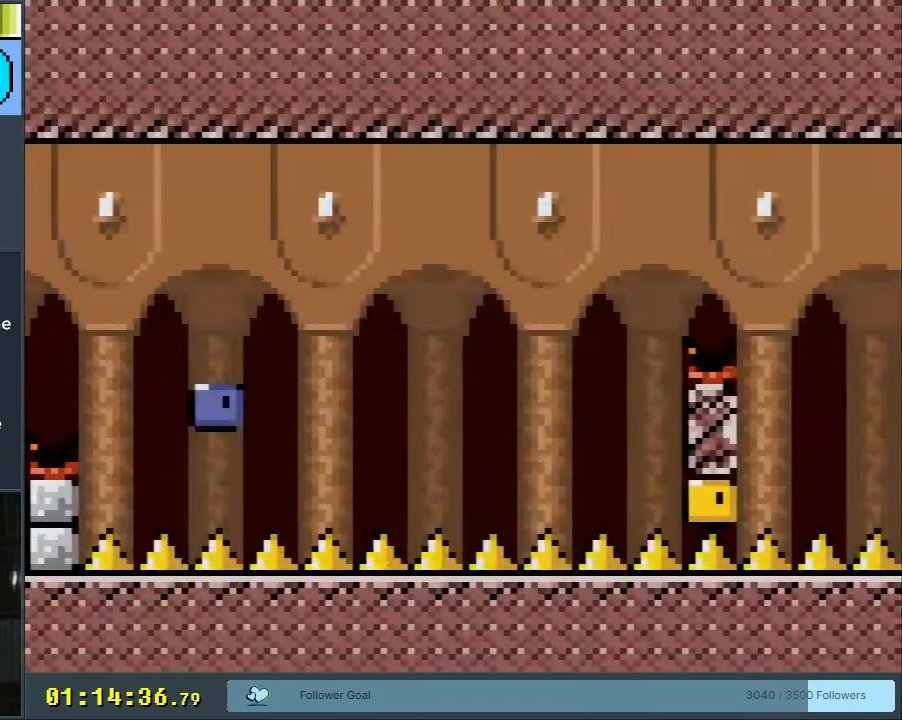
{"buttons": [], "events": [[333, "B", "up"], [500, "Y", "up"]]}
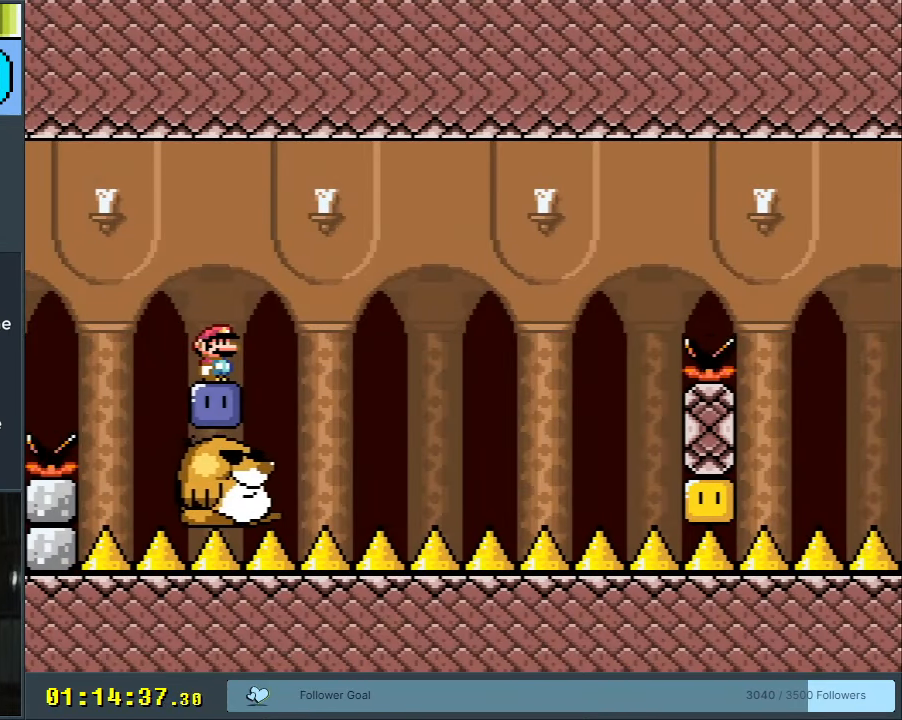
{"buttons": ["Y", "DPAD_RIGHT"], "events": [[183, "DPAD_RIGHT", "down"], [250, "B", "down"], [250, "Y", "down"], [367, "B", "up"]]}
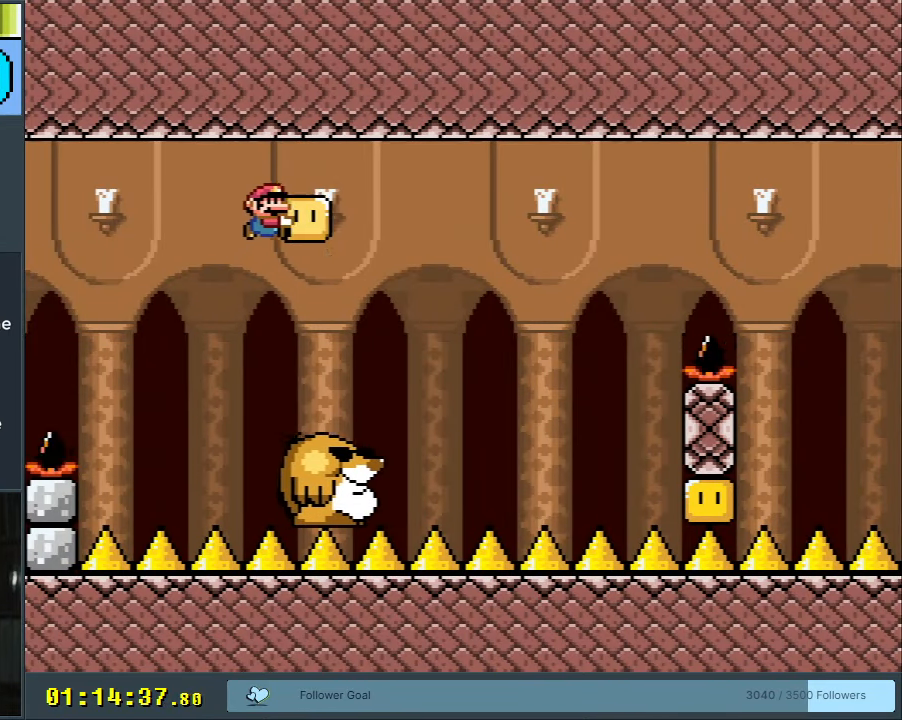
{"buttons": ["DPAD_RIGHT"], "events": [[50, "B", "down"], [133, "B", "up"], [183, "DPAD_RIGHT", "up"], [217, "DPAD_UP", "down"], [250, "DPAD_LEFT", "down"], [250, "DPAD_UP", "up"], [350, "DPAD_LEFT", "up"], [350, "DPAD_UP", "down"], [367, "DPAD_UP", "up"], [417, "DPAD_RIGHT", "down"], [483, "Y", "up"]]}